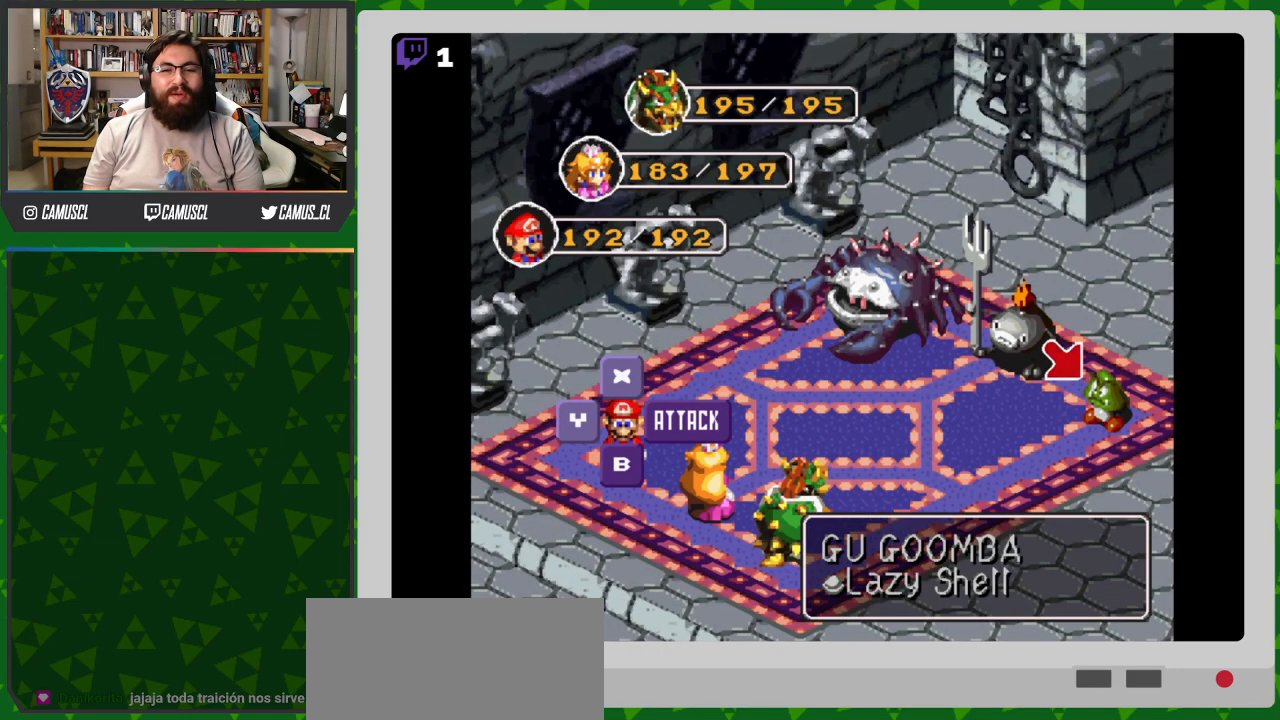
Gameplay with a controller (Nintendo layout); each line is a JSON object with the inputs held at the frame after it. "events" lists button and stick changes between this image and that frame as [ms after this image, input, new state], when the widget could be followed in between. Not read: L3 R1 R3.
{"buttons": ["A"], "events": [[17, "DPAD_LEFT", "down"], [117, "DPAD_LEFT", "up"], [450, "A", "down"]]}
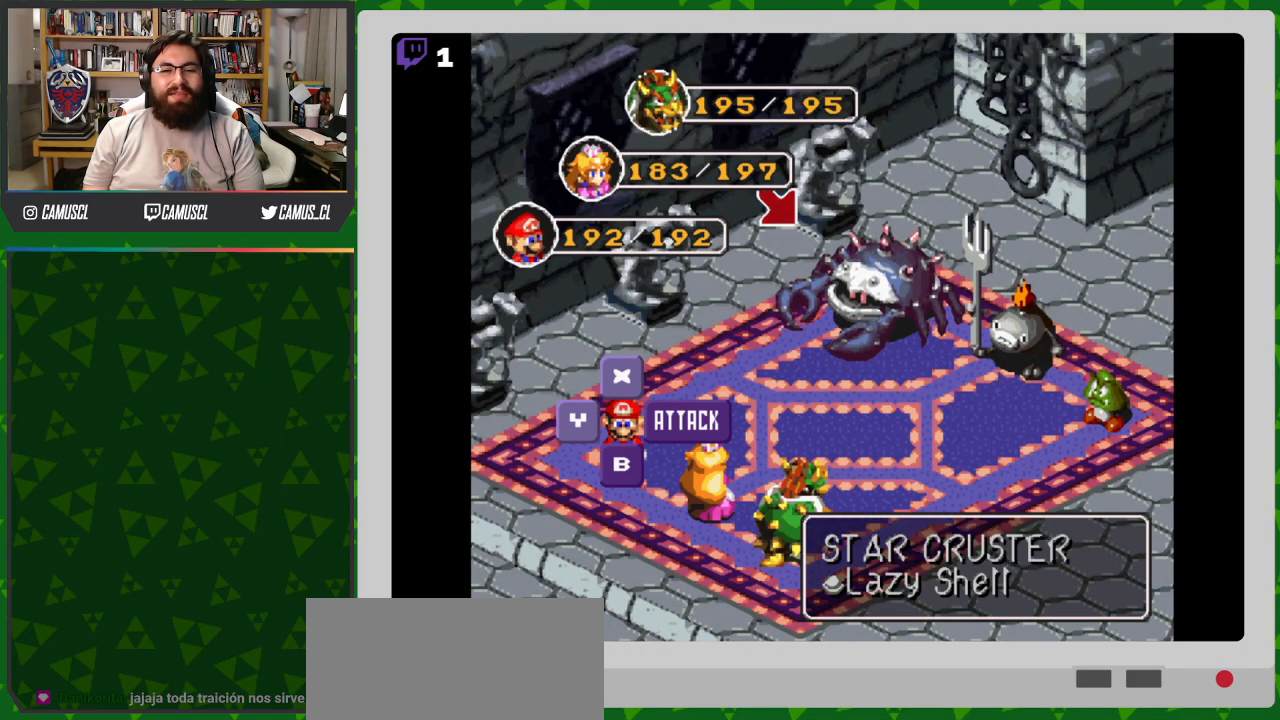
{"buttons": [], "events": [[50, "A", "up"]]}
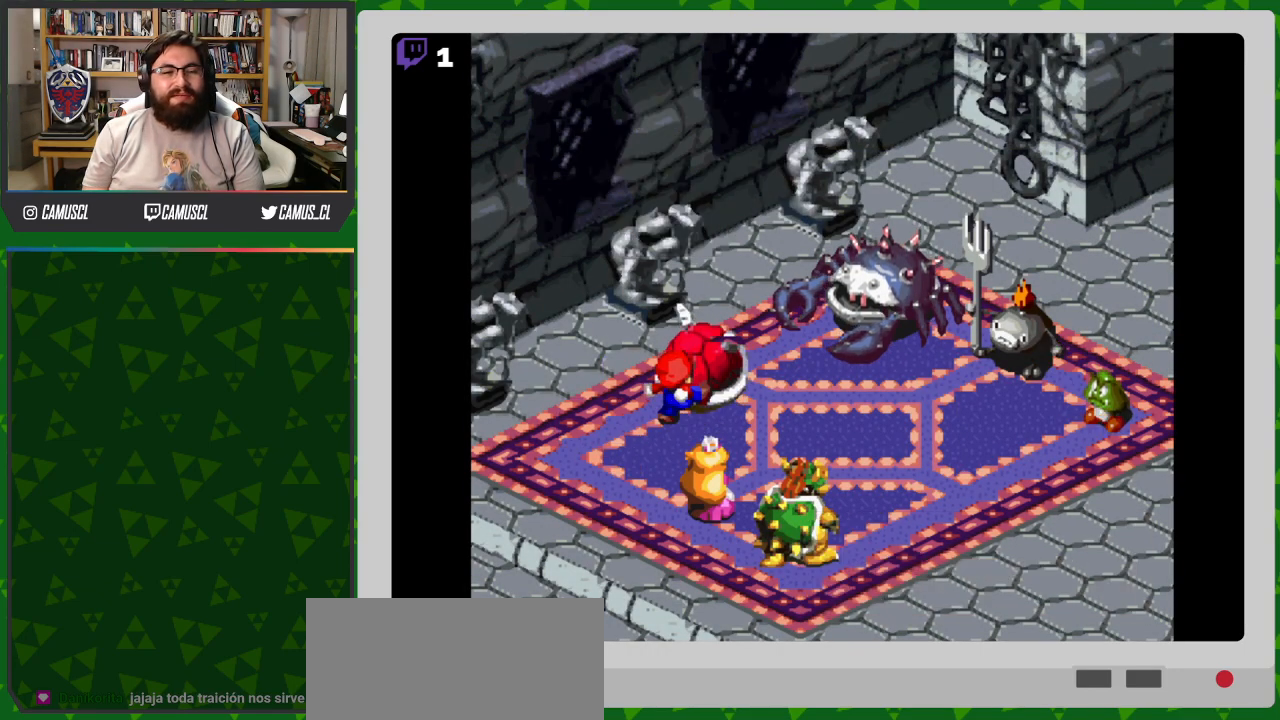
{"buttons": ["A"], "events": [[483, "A", "down"]]}
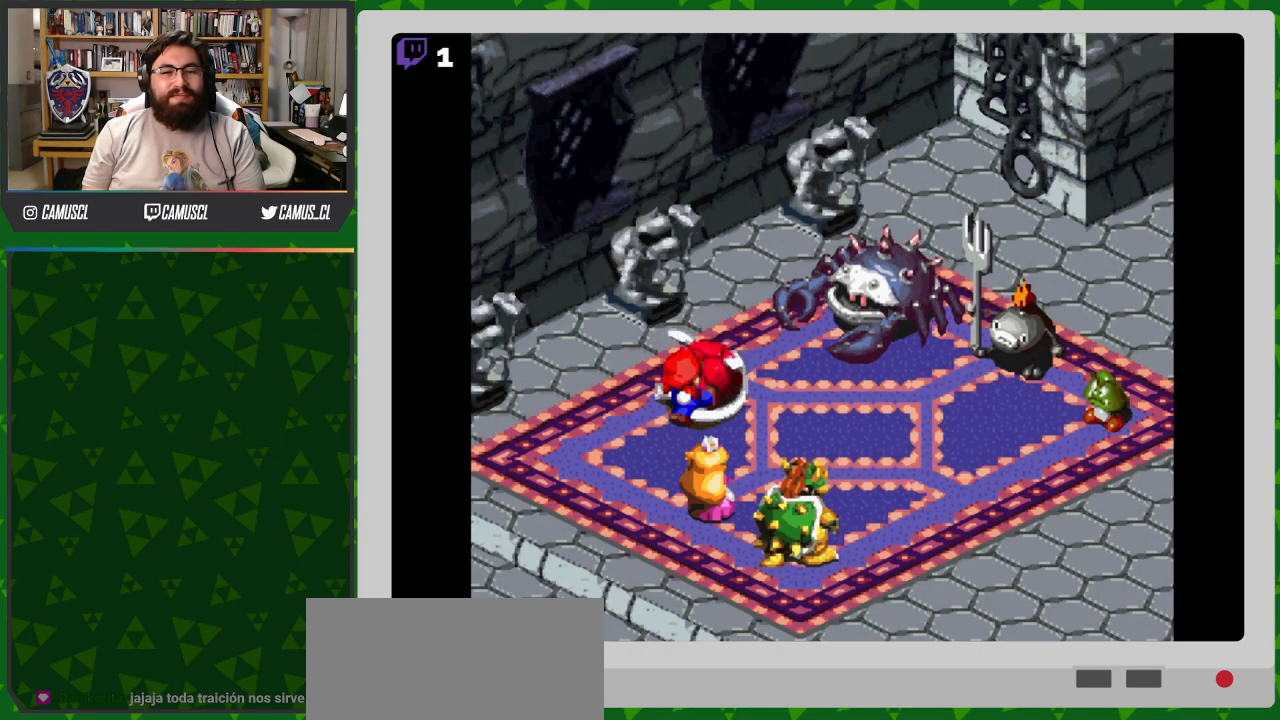
{"buttons": [], "events": [[200, "A", "up"]]}
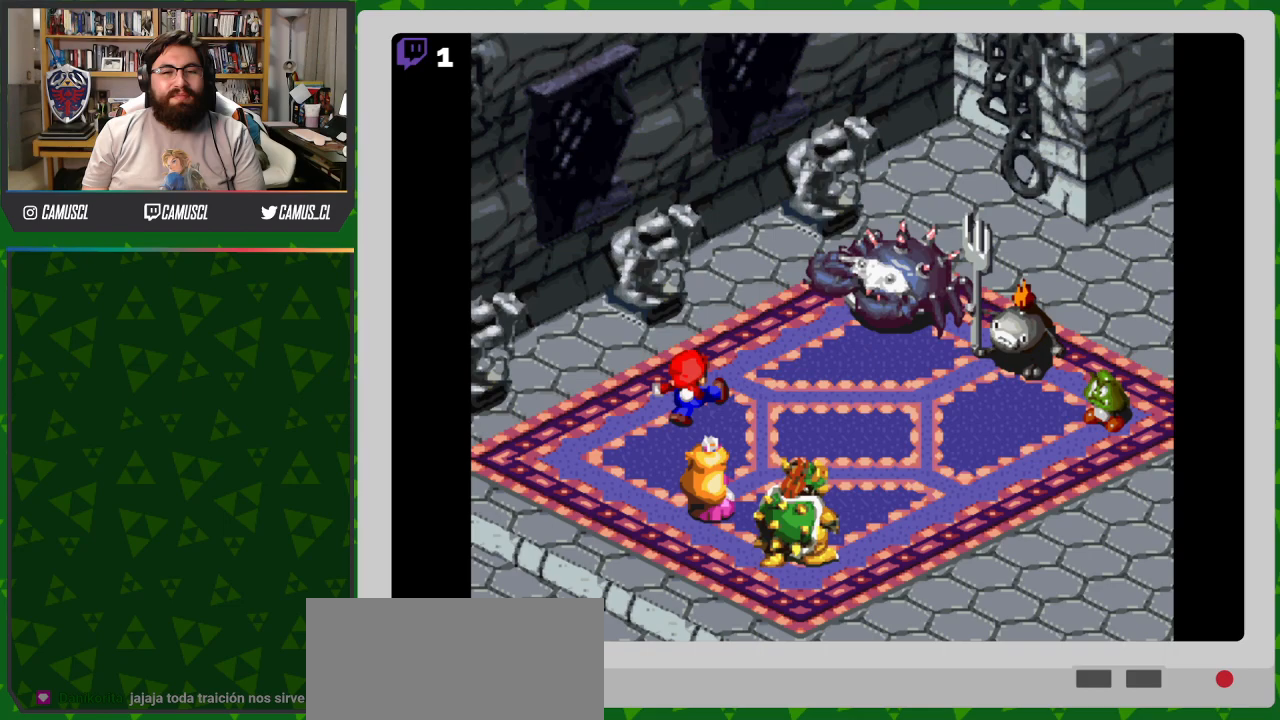
{"buttons": [], "events": []}
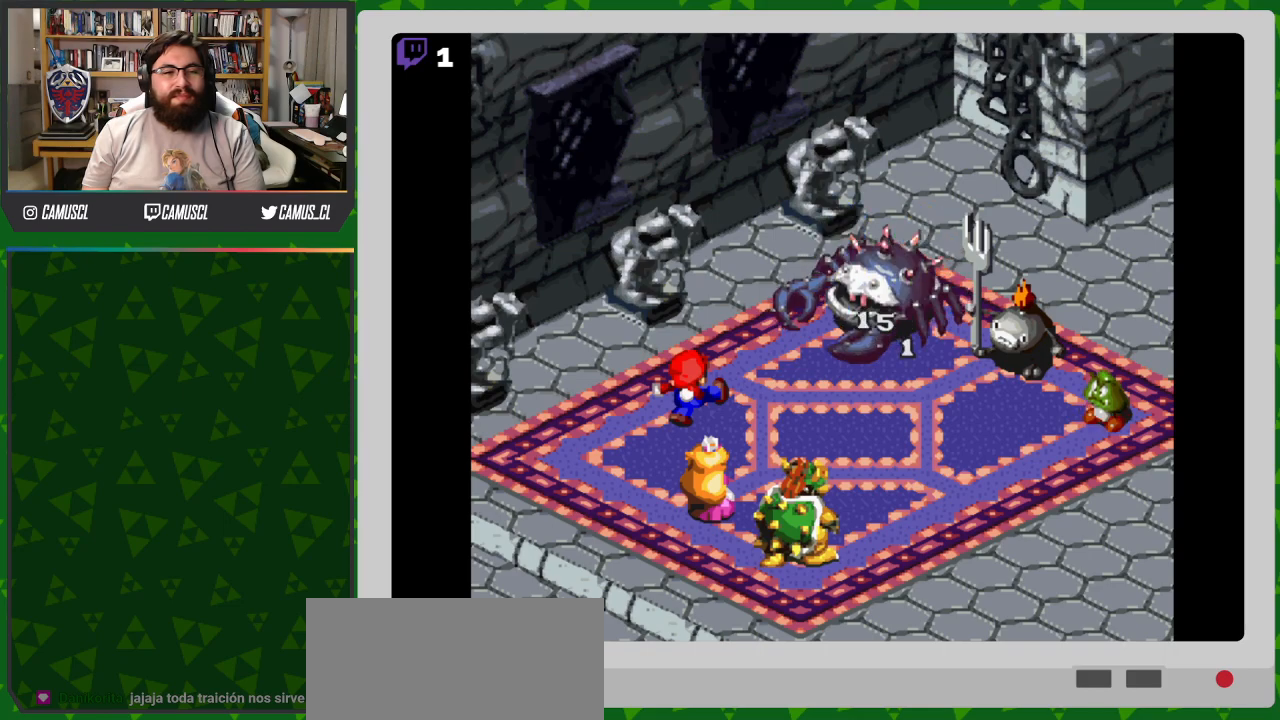
{"buttons": [], "events": []}
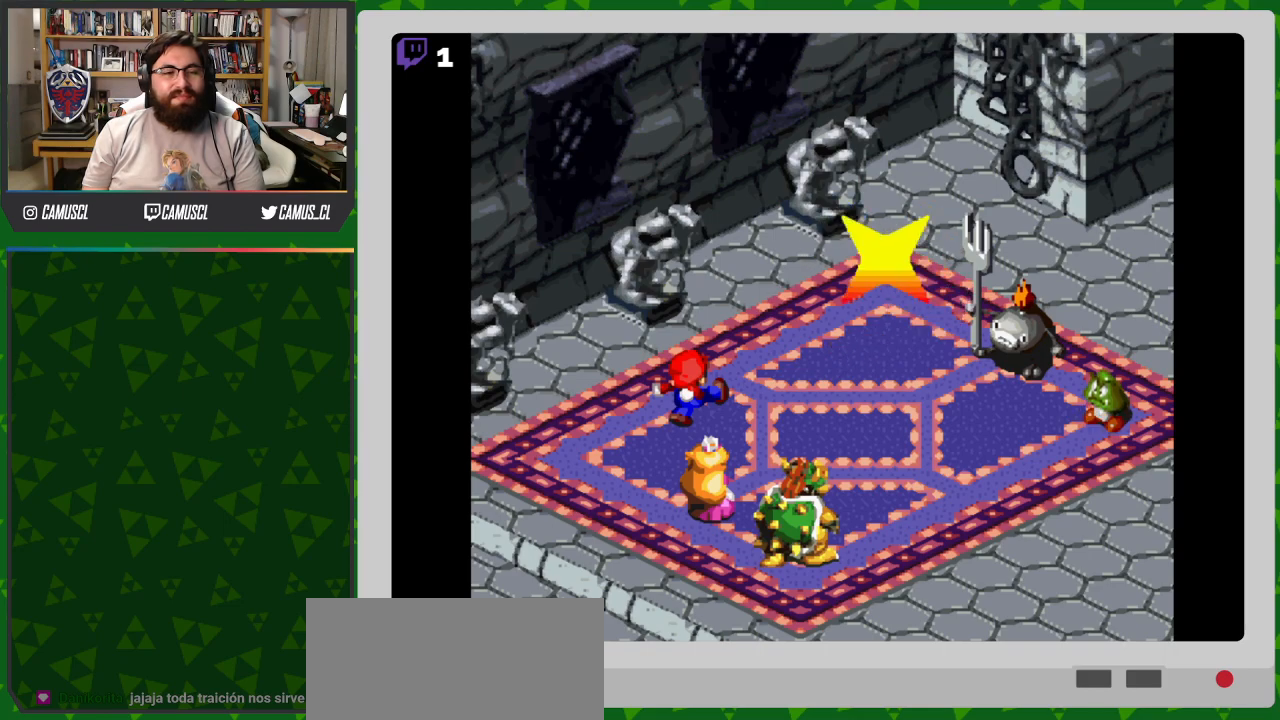
{"buttons": [], "events": []}
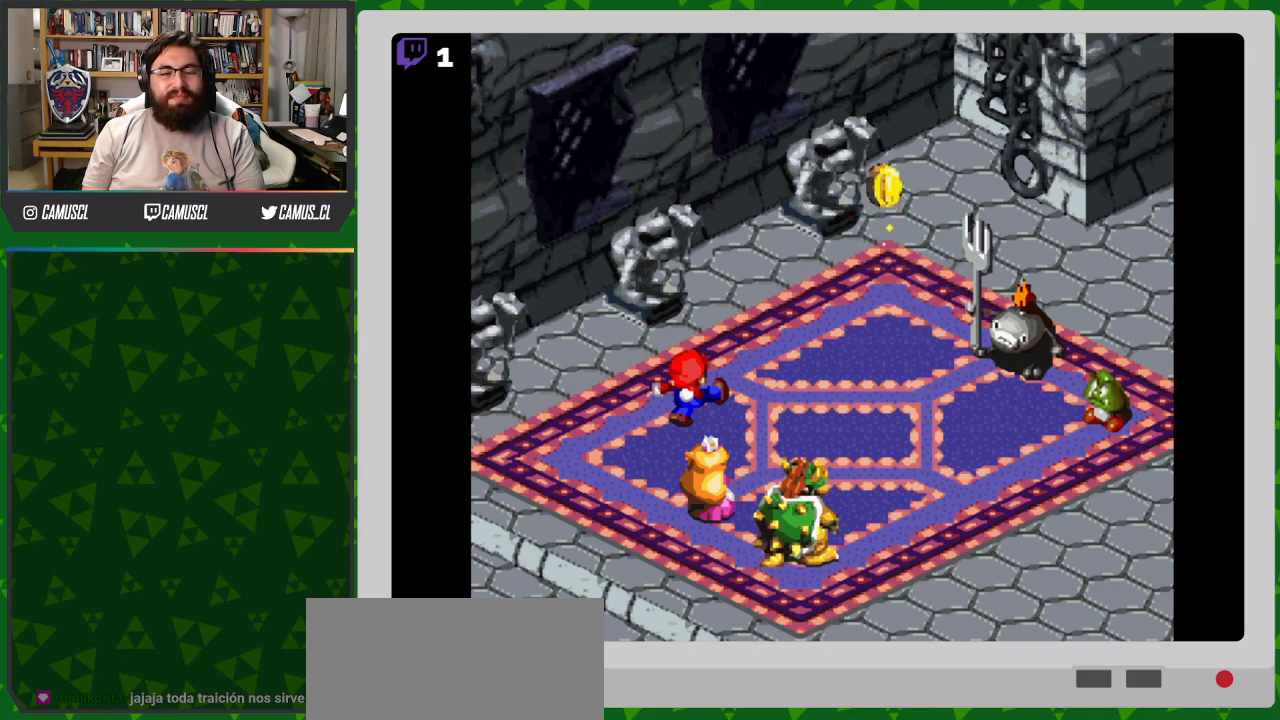
{"buttons": [], "events": []}
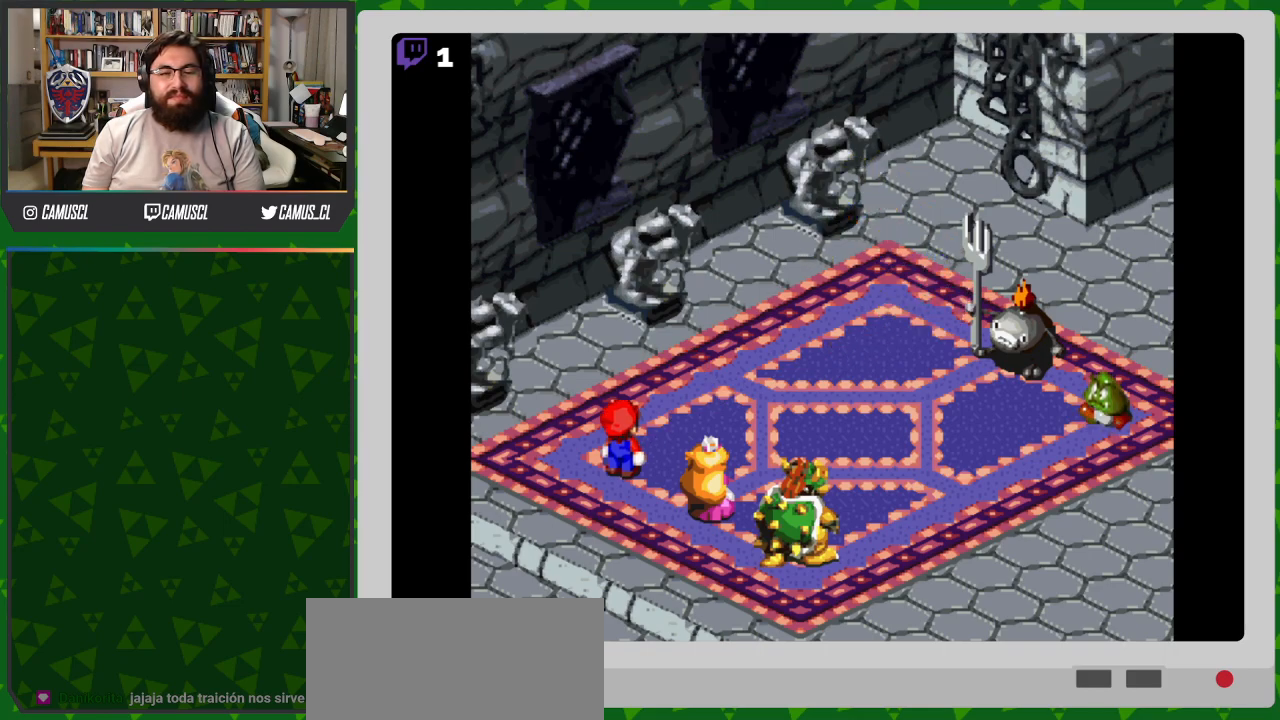
{"buttons": [], "events": [[300, "A", "down"], [450, "A", "up"]]}
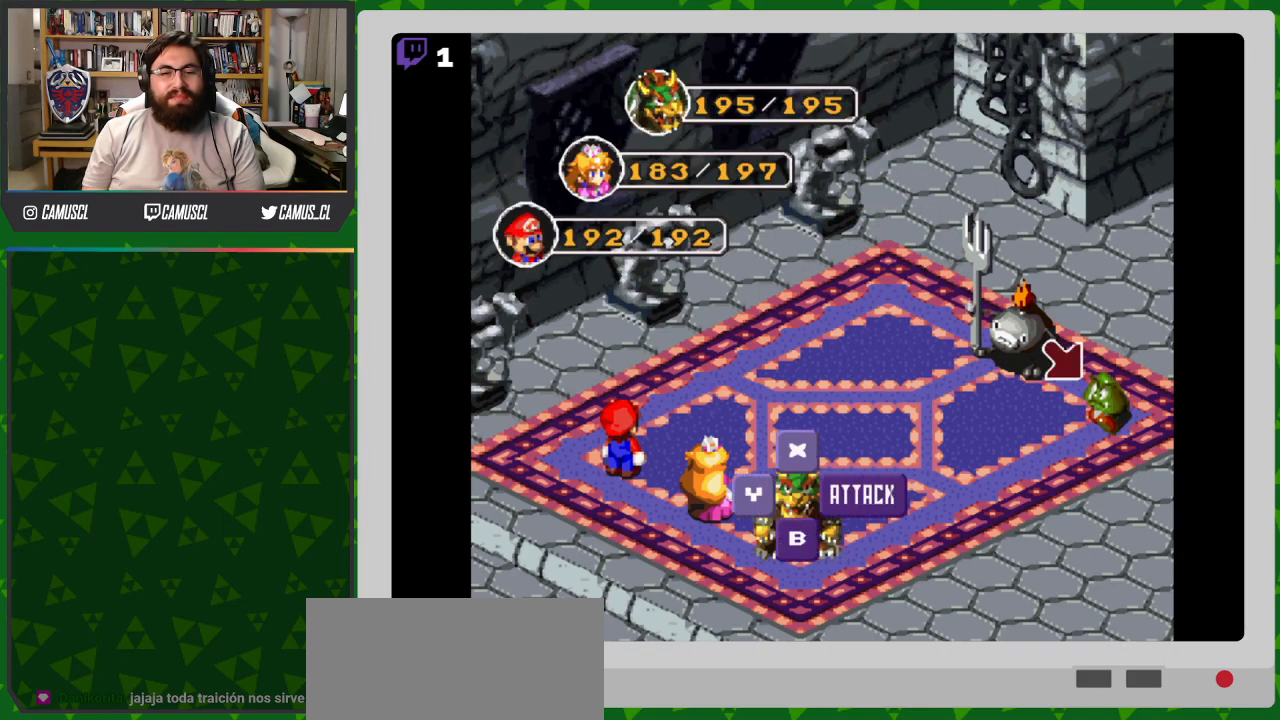
{"buttons": [], "events": [[317, "DPAD_RIGHT", "down"], [417, "DPAD_RIGHT", "up"]]}
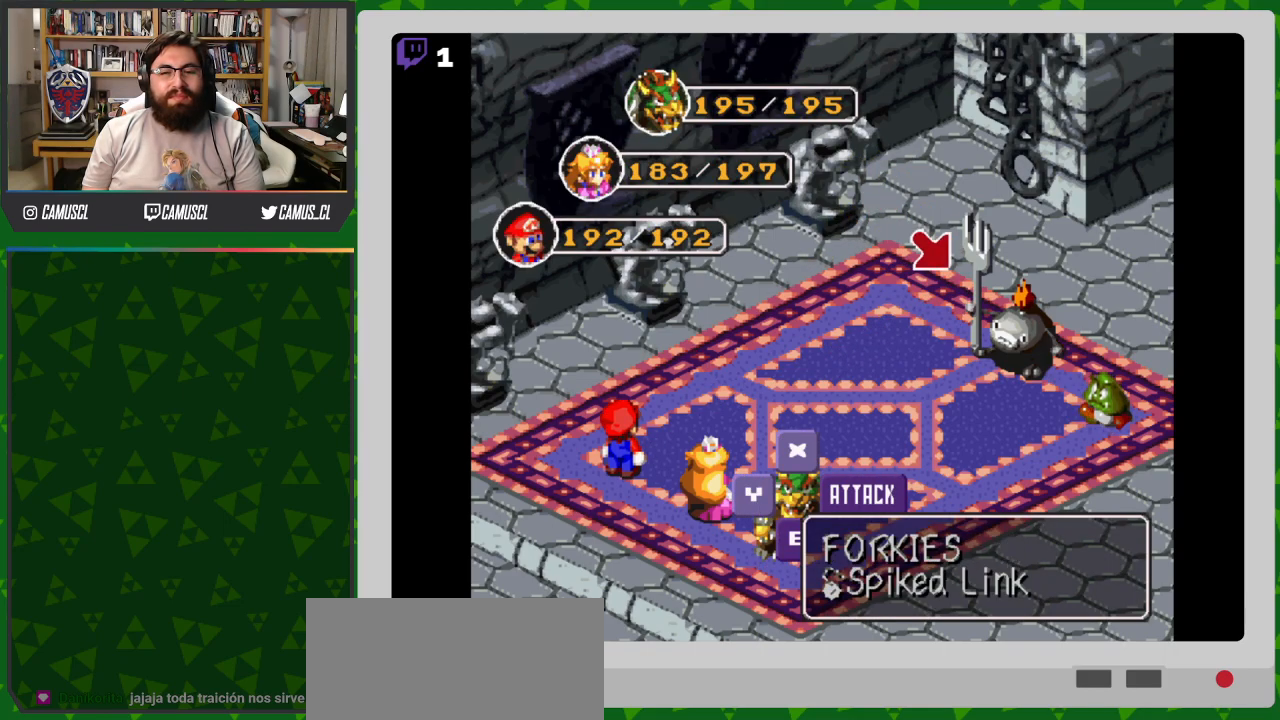
{"buttons": [], "events": [[150, "DPAD_LEFT", "down"], [233, "DPAD_LEFT", "up"], [300, "A", "down"], [400, "A", "up"]]}
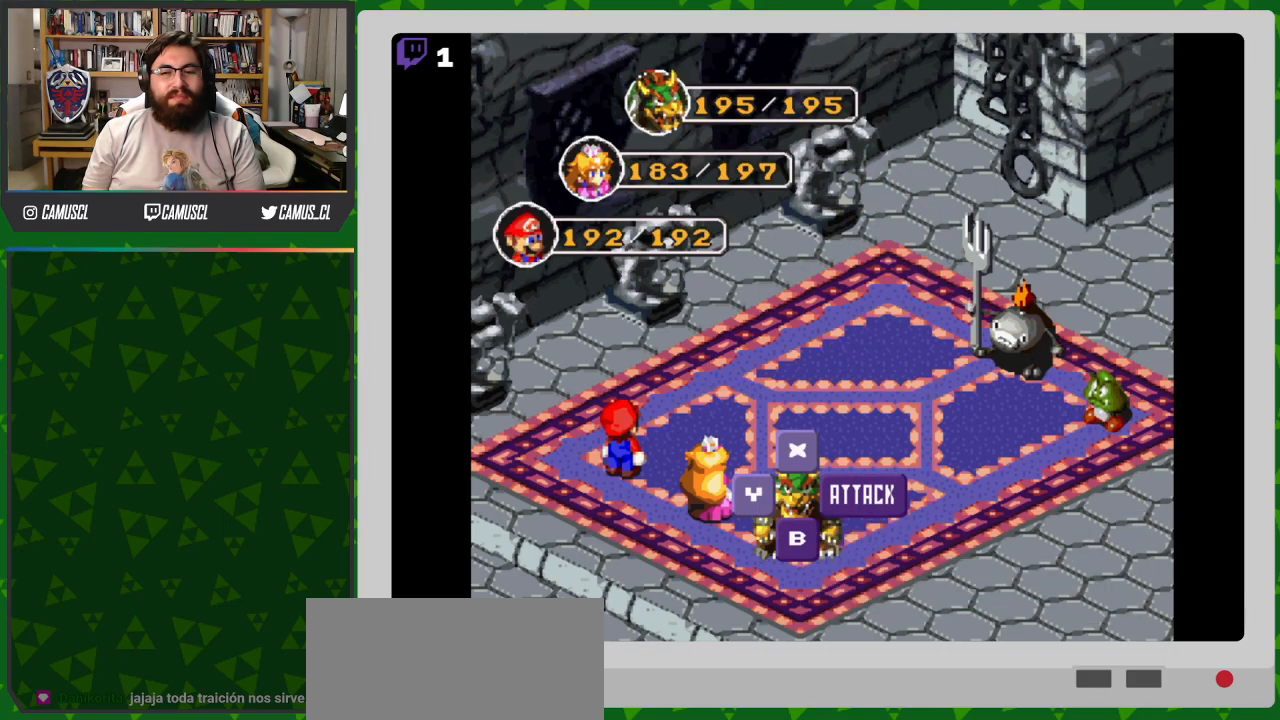
{"buttons": [], "events": []}
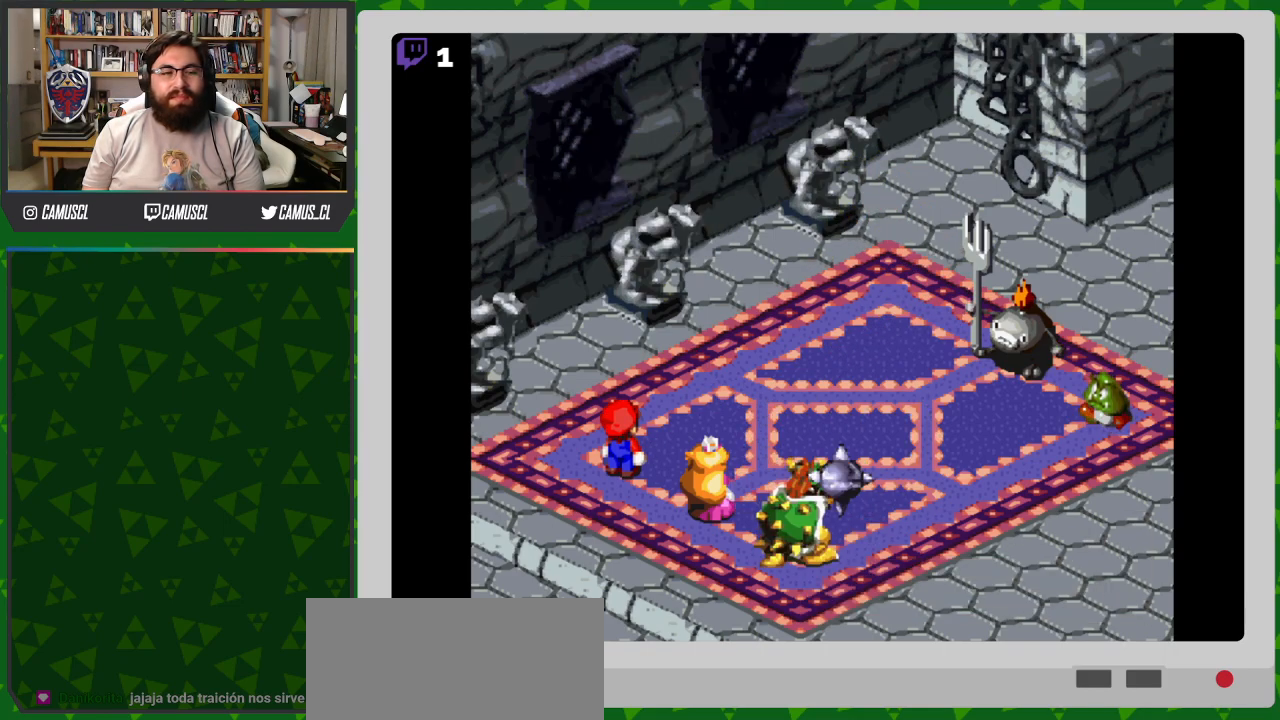
{"buttons": [], "events": []}
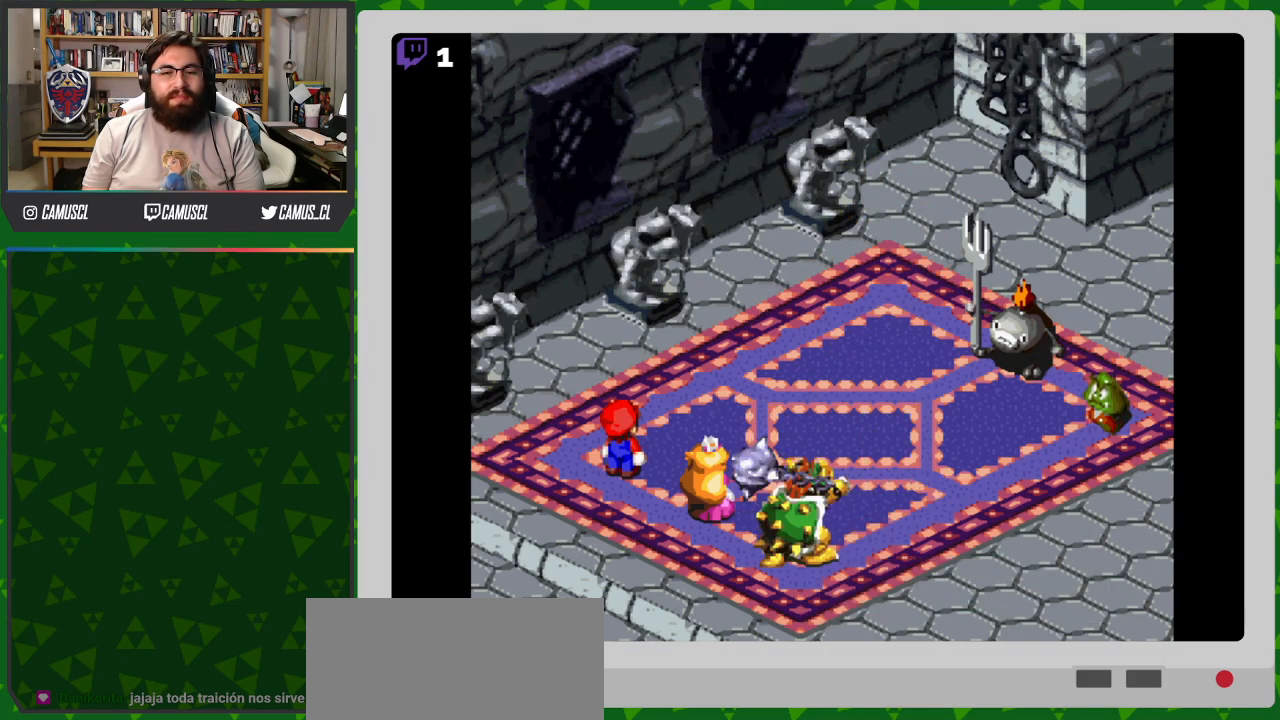
{"buttons": ["A"], "events": [[283, "A", "down"]]}
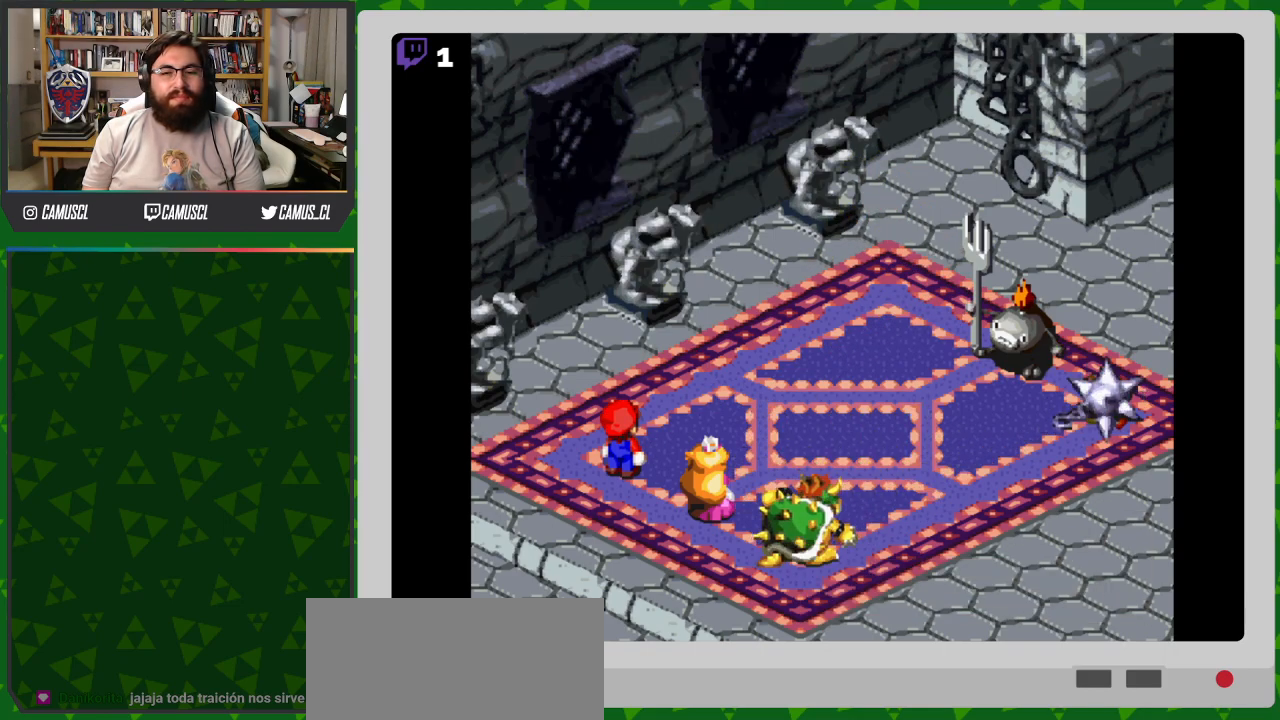
{"buttons": ["A"], "events": [[317, "A", "up"], [433, "A", "down"]]}
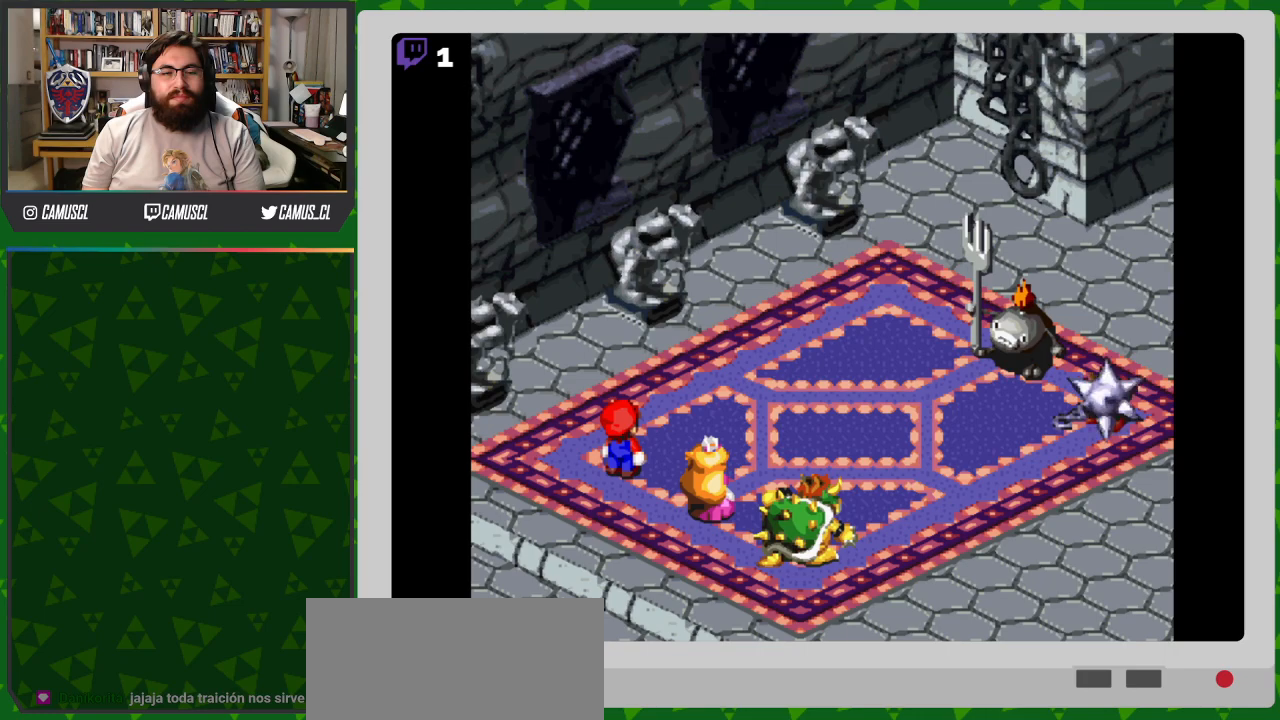
{"buttons": ["A"], "events": [[367, "A", "up"], [500, "A", "down"]]}
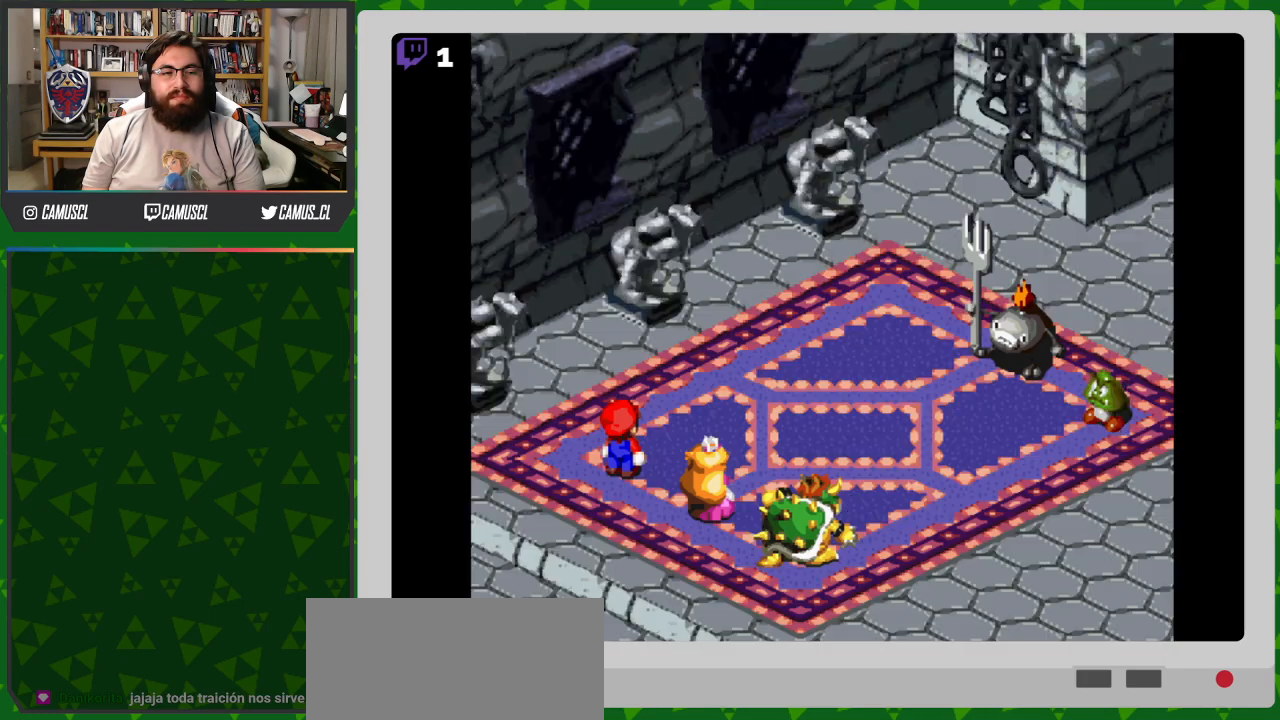
{"buttons": [], "events": [[483, "A", "up"]]}
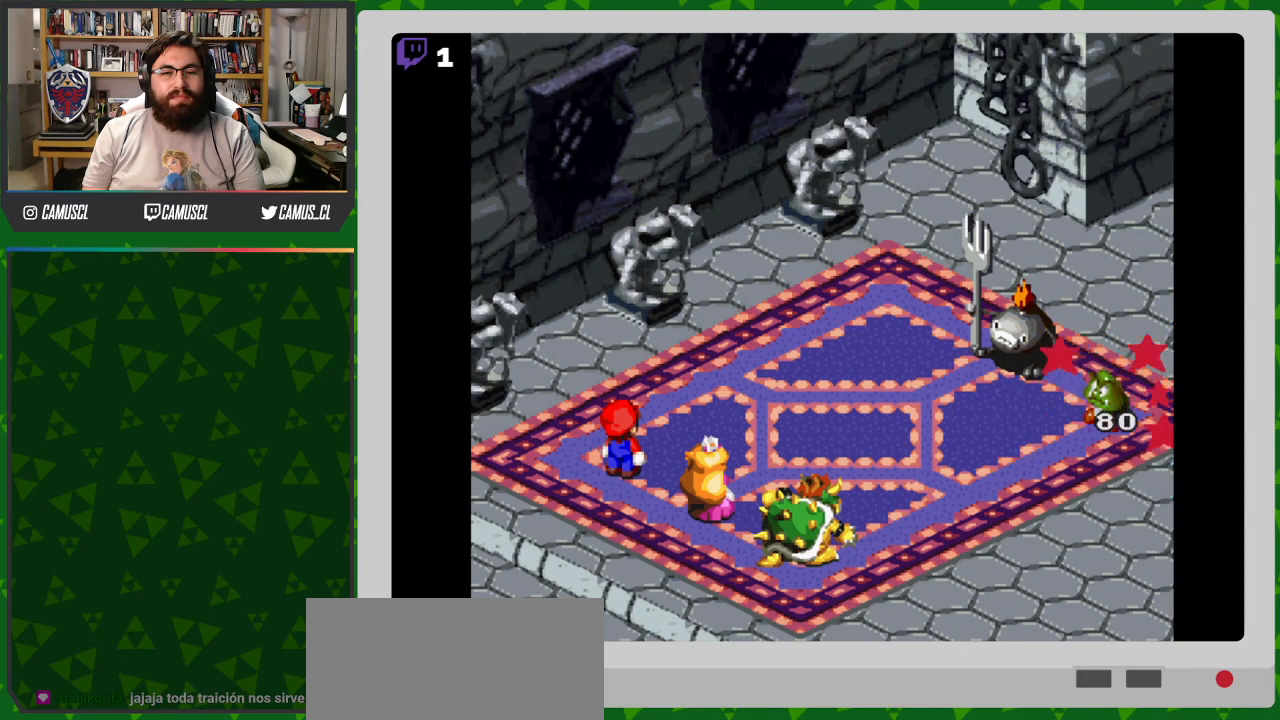
{"buttons": [], "events": []}
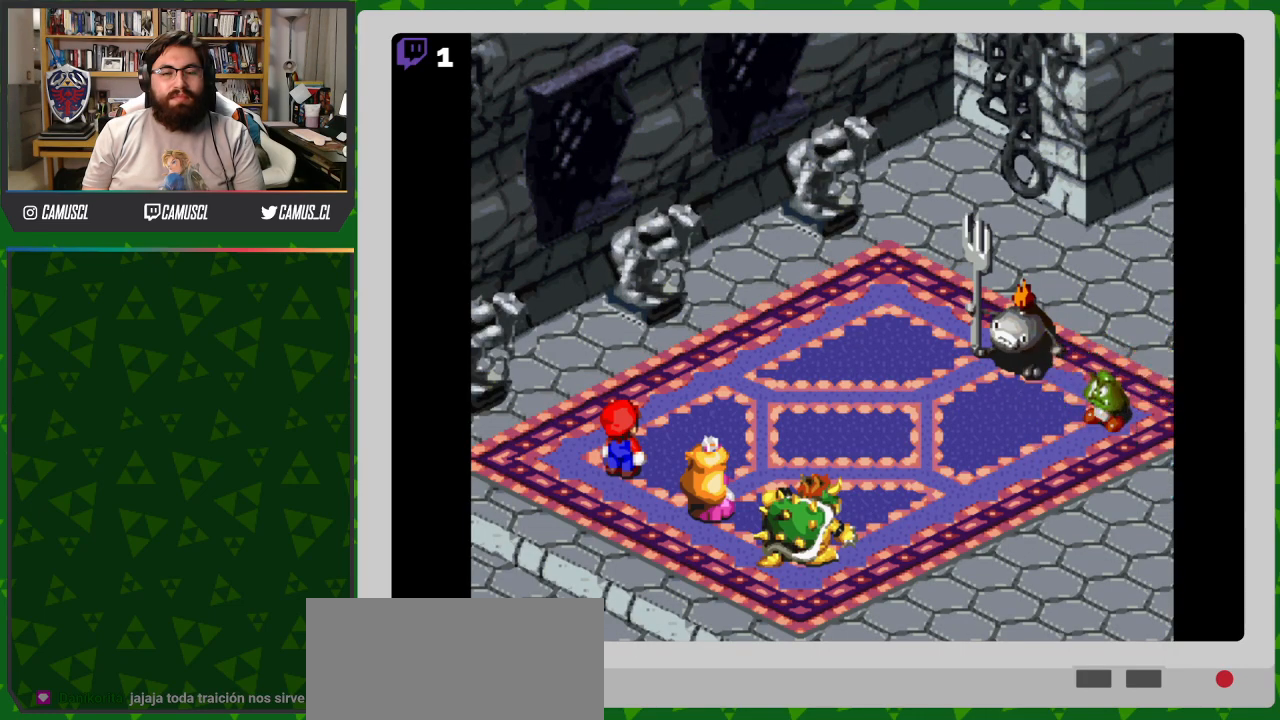
{"buttons": [], "events": []}
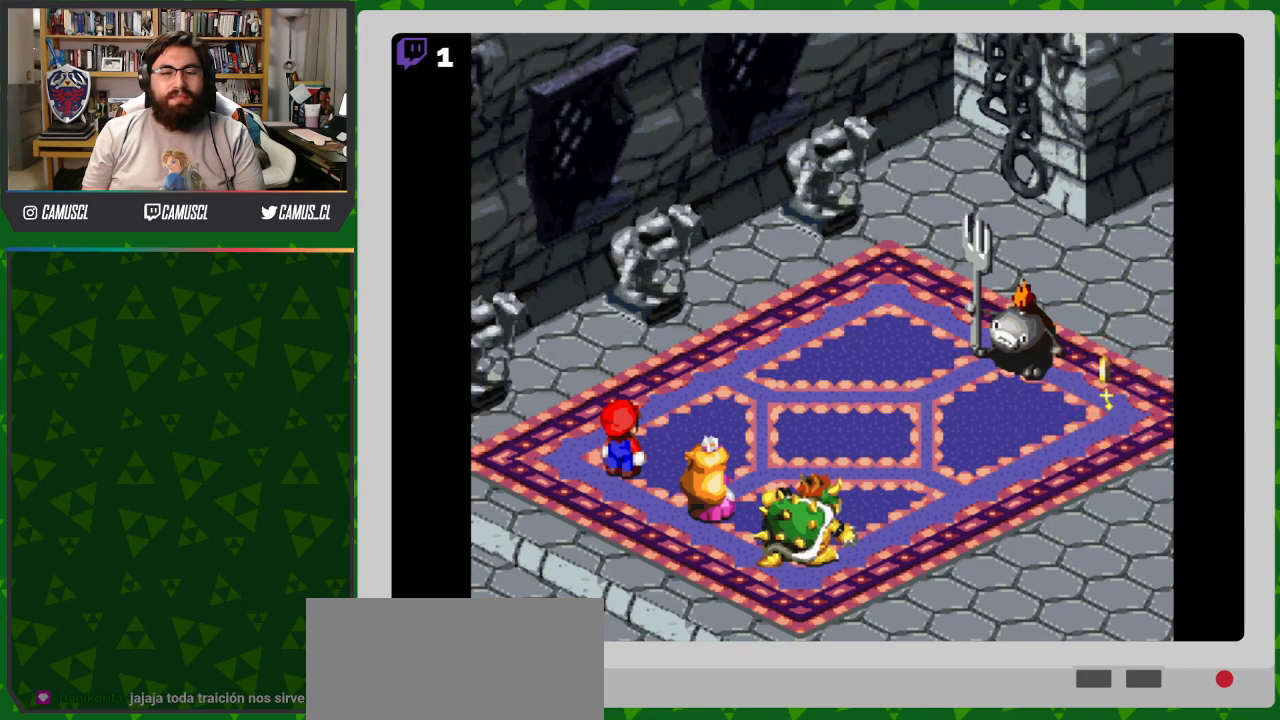
{"buttons": [], "events": []}
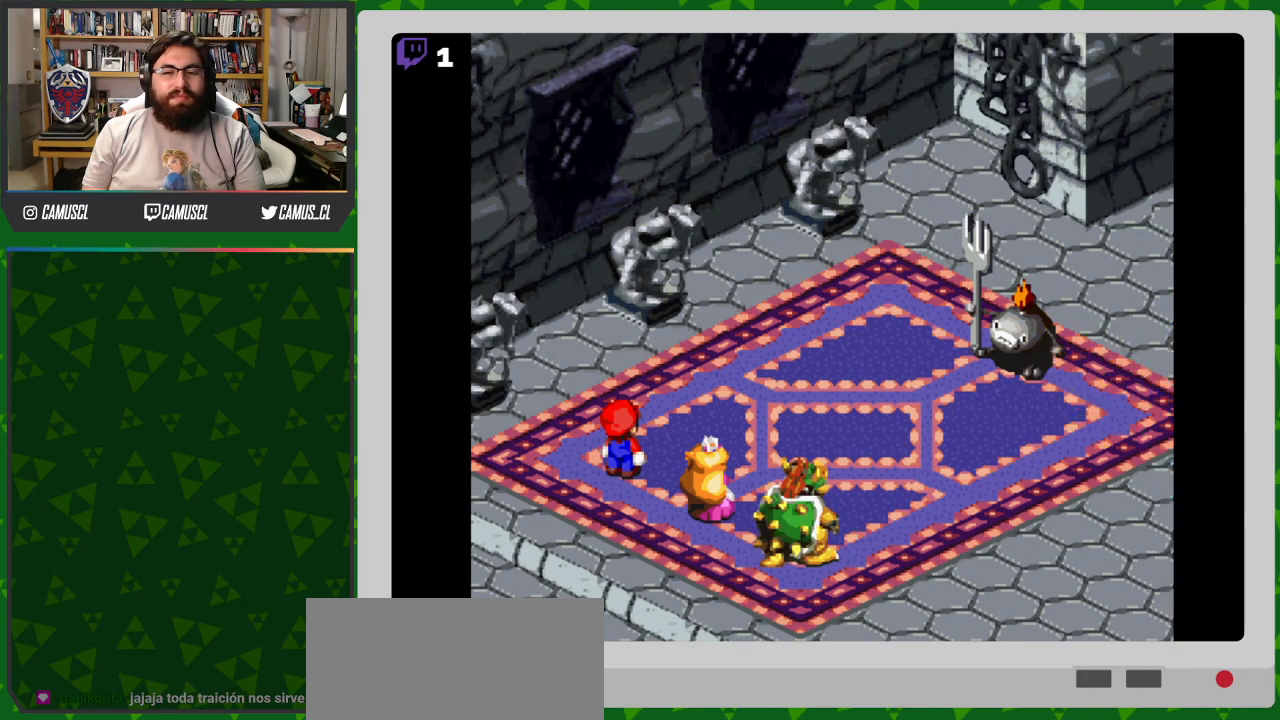
{"buttons": [], "events": []}
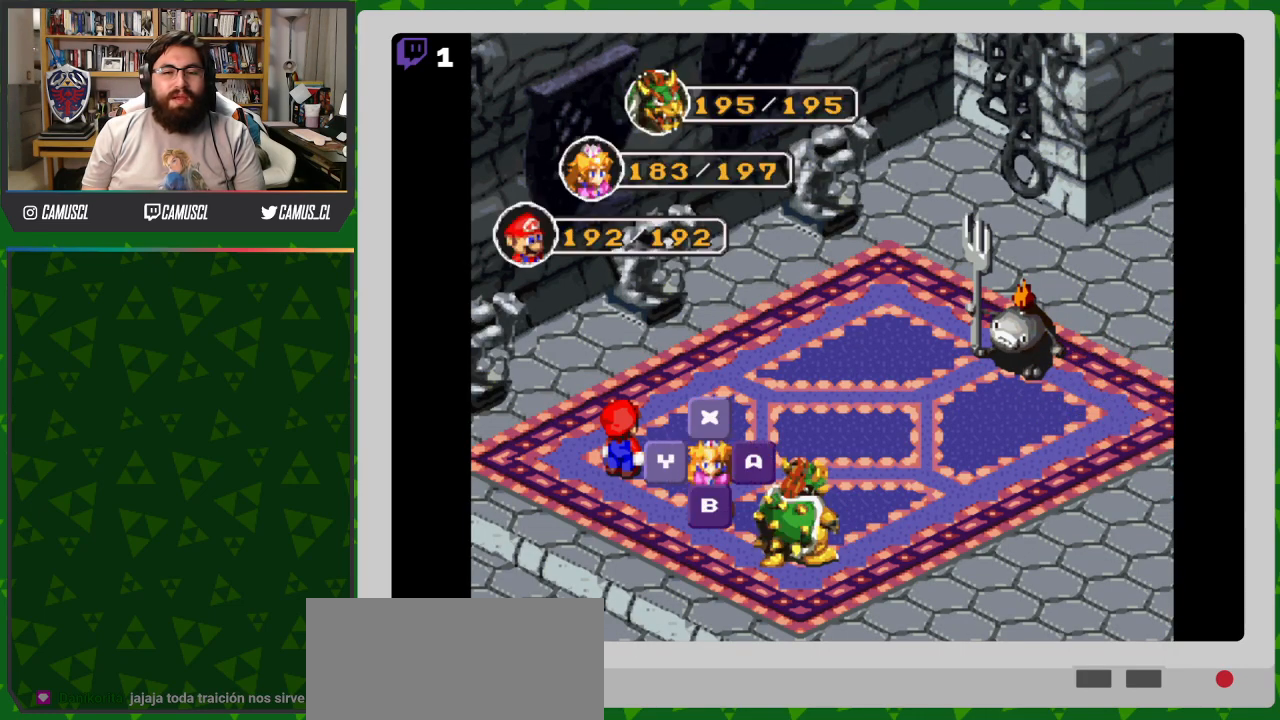
{"buttons": [], "events": [[17, "B", "down"], [83, "B", "up"]]}
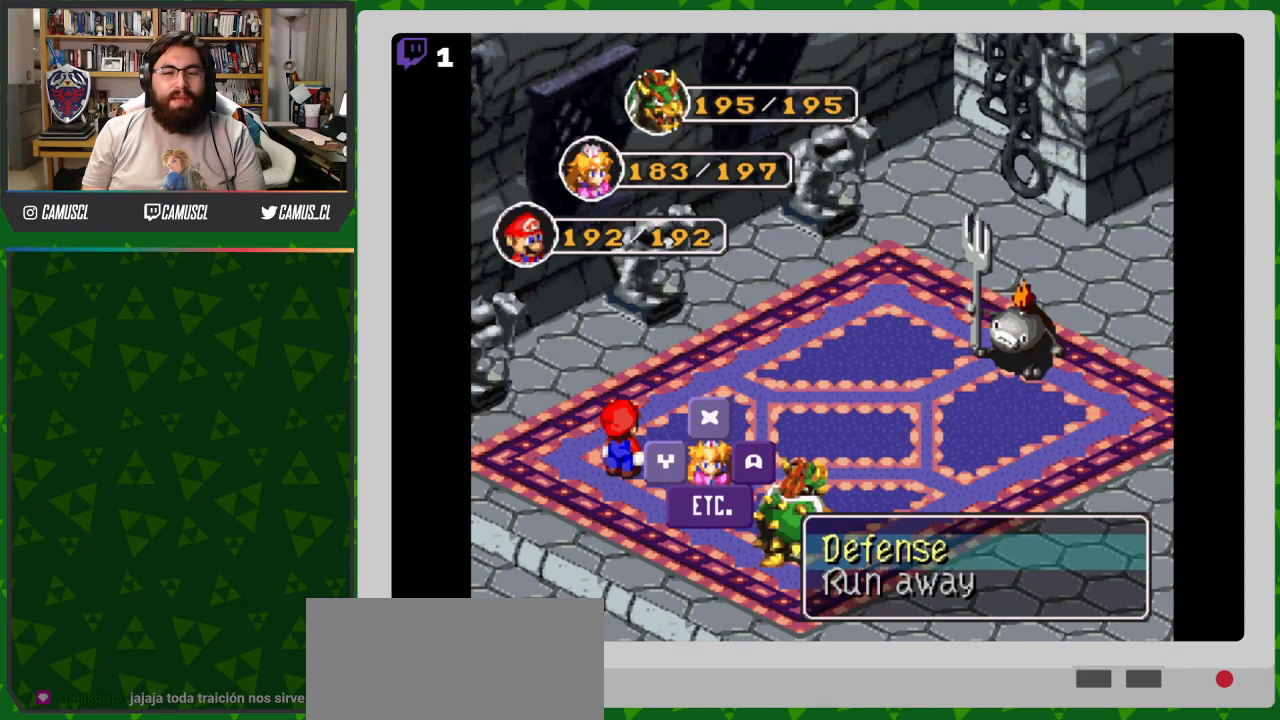
{"buttons": [], "events": [[317, "DPAD_DOWN", "down"], [433, "DPAD_DOWN", "up"]]}
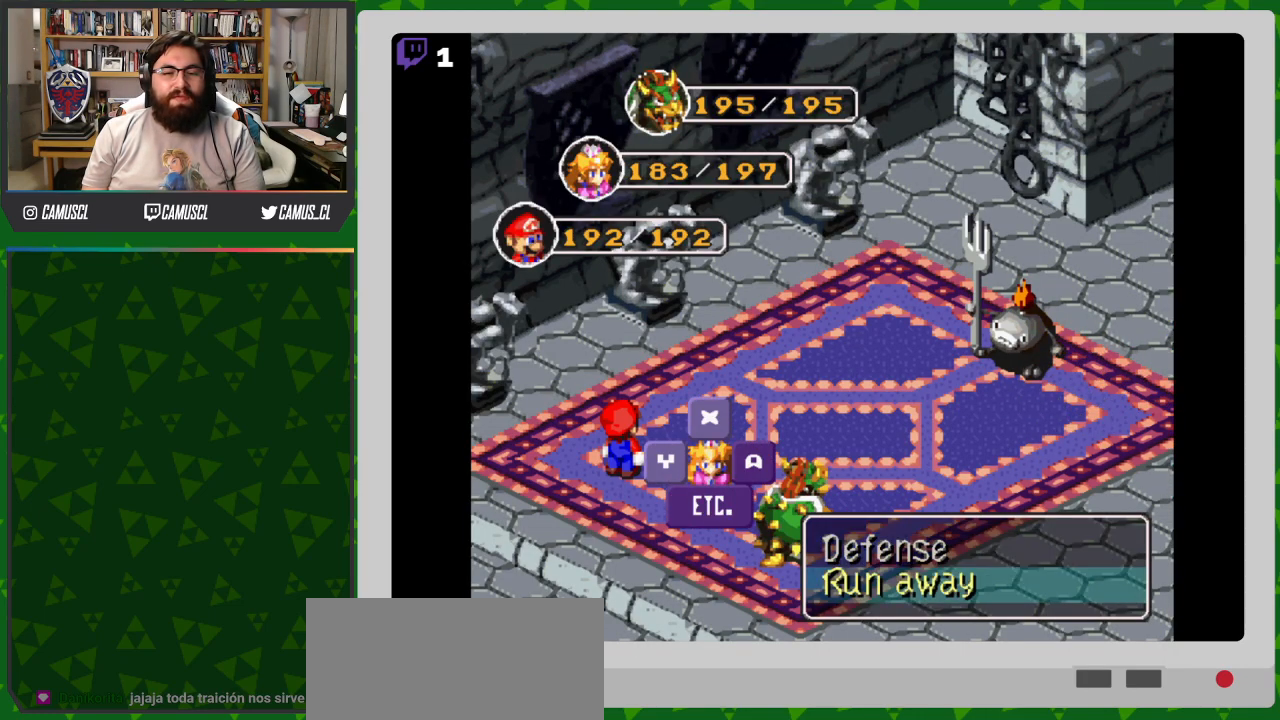
{"buttons": ["B"], "events": [[283, "DPAD_UP", "down"], [383, "DPAD_UP", "up"], [467, "B", "down"]]}
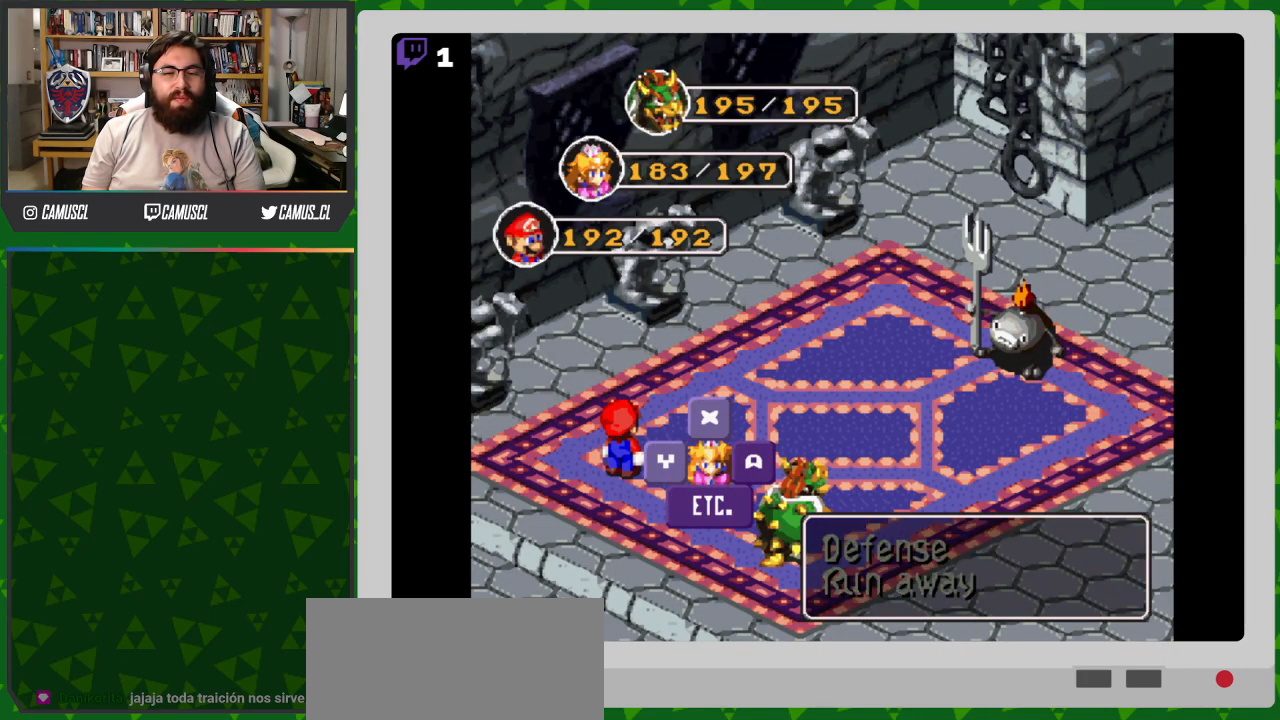
{"buttons": [], "events": [[67, "B", "up"]]}
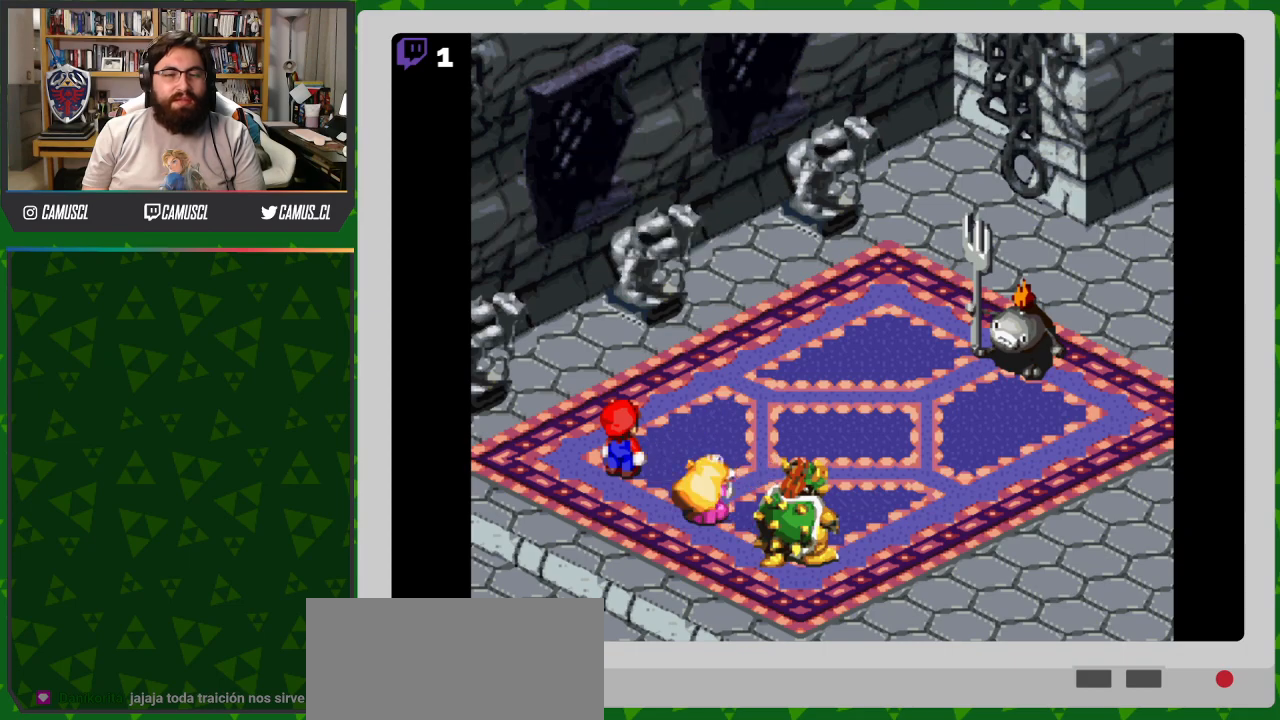
{"buttons": [], "events": []}
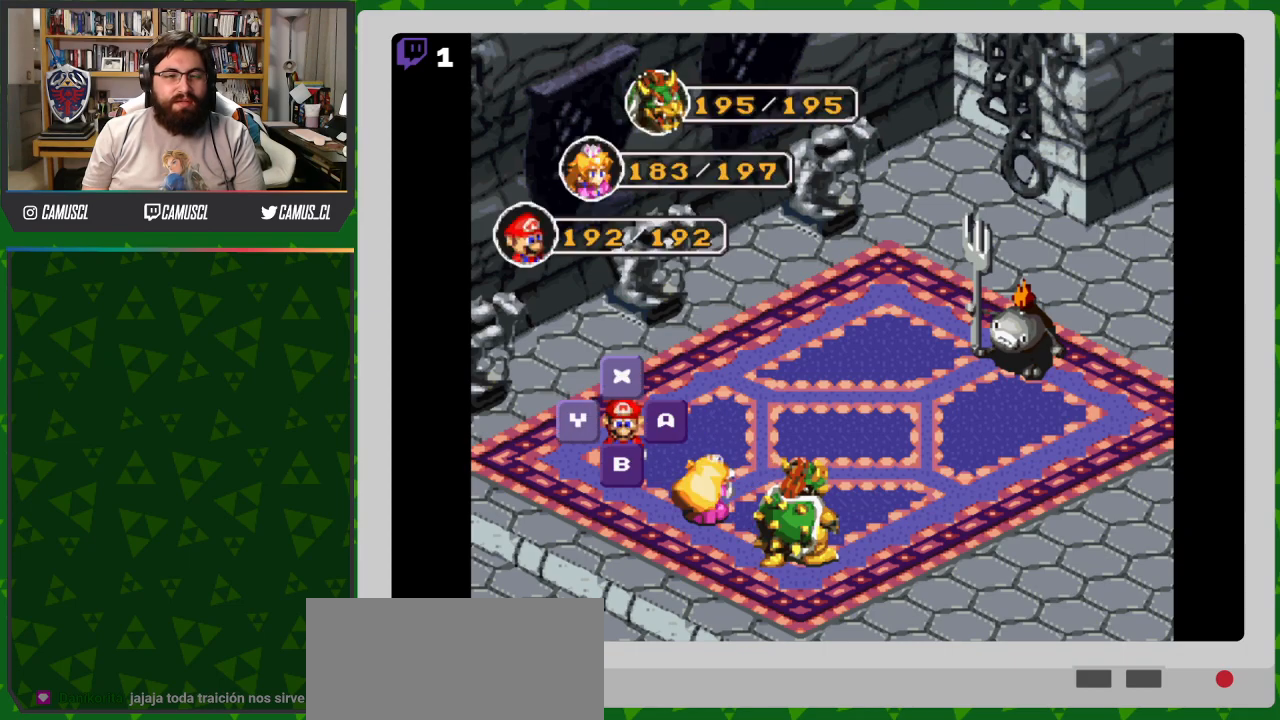
{"buttons": [], "events": [[200, "A", "down"], [267, "A", "up"]]}
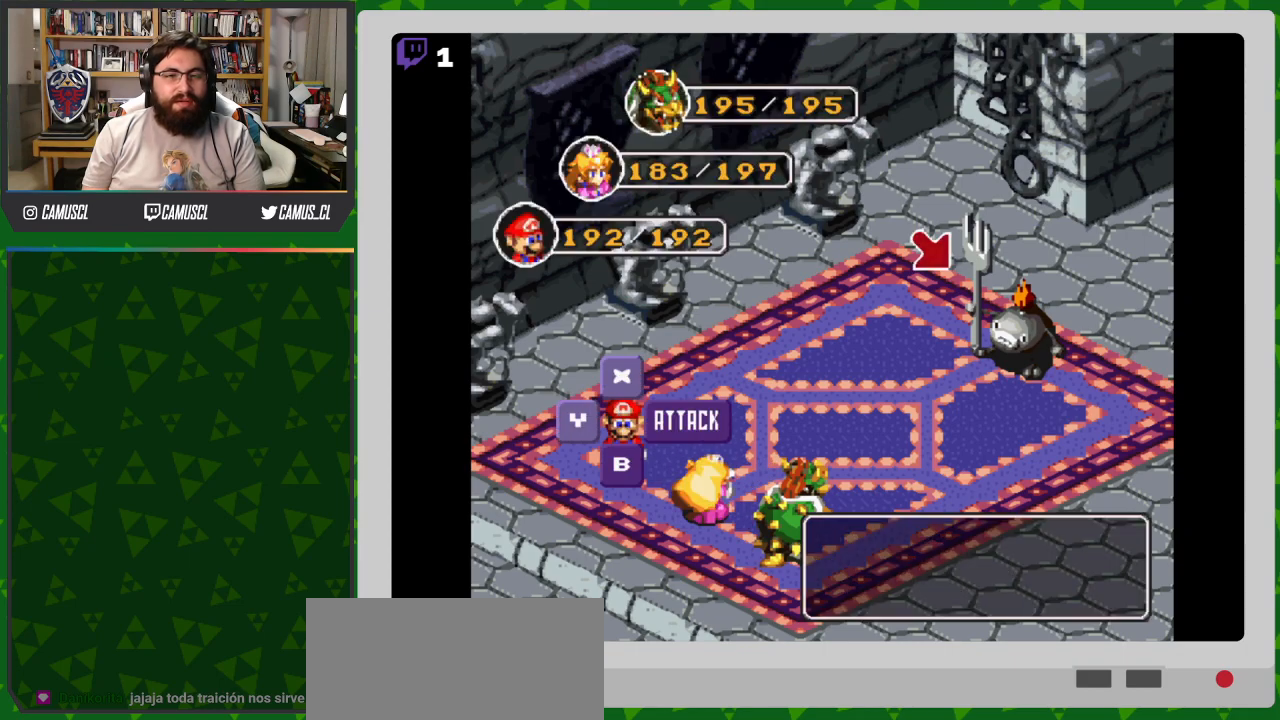
{"buttons": [], "events": [[417, "A", "down"], [500, "A", "up"]]}
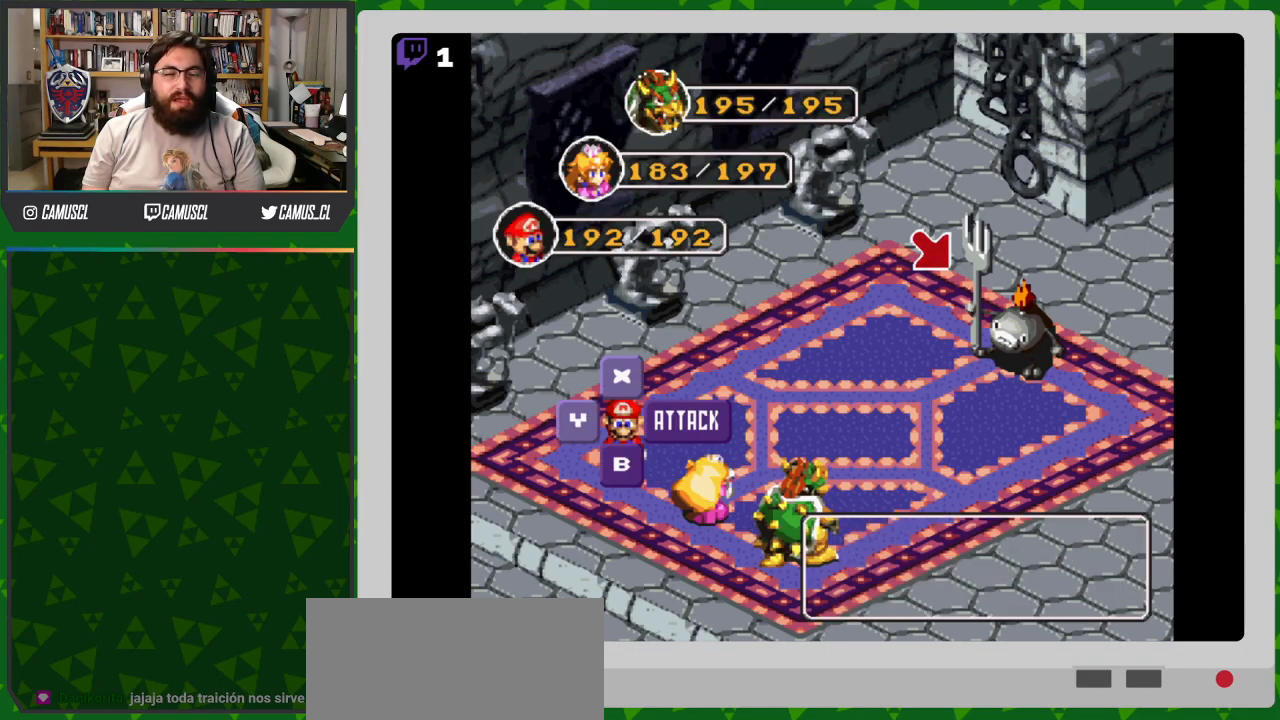
{"buttons": [], "events": []}
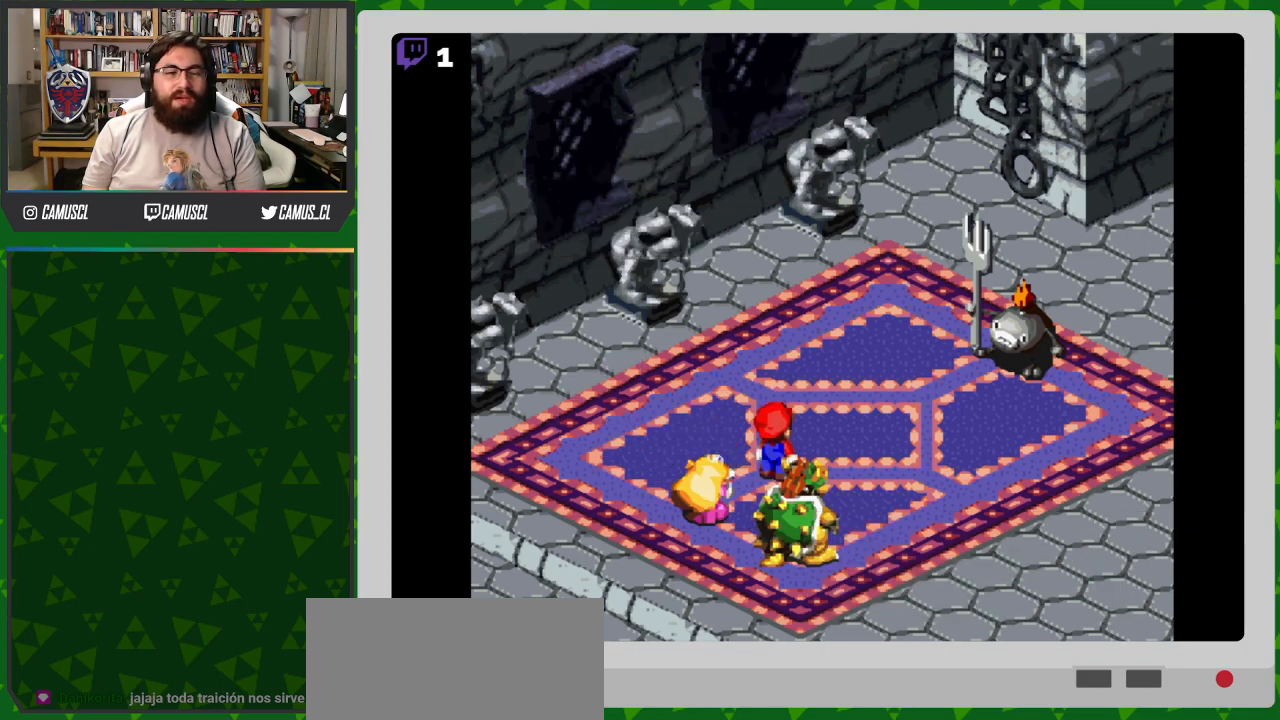
{"buttons": ["A"], "events": [[417, "A", "down"]]}
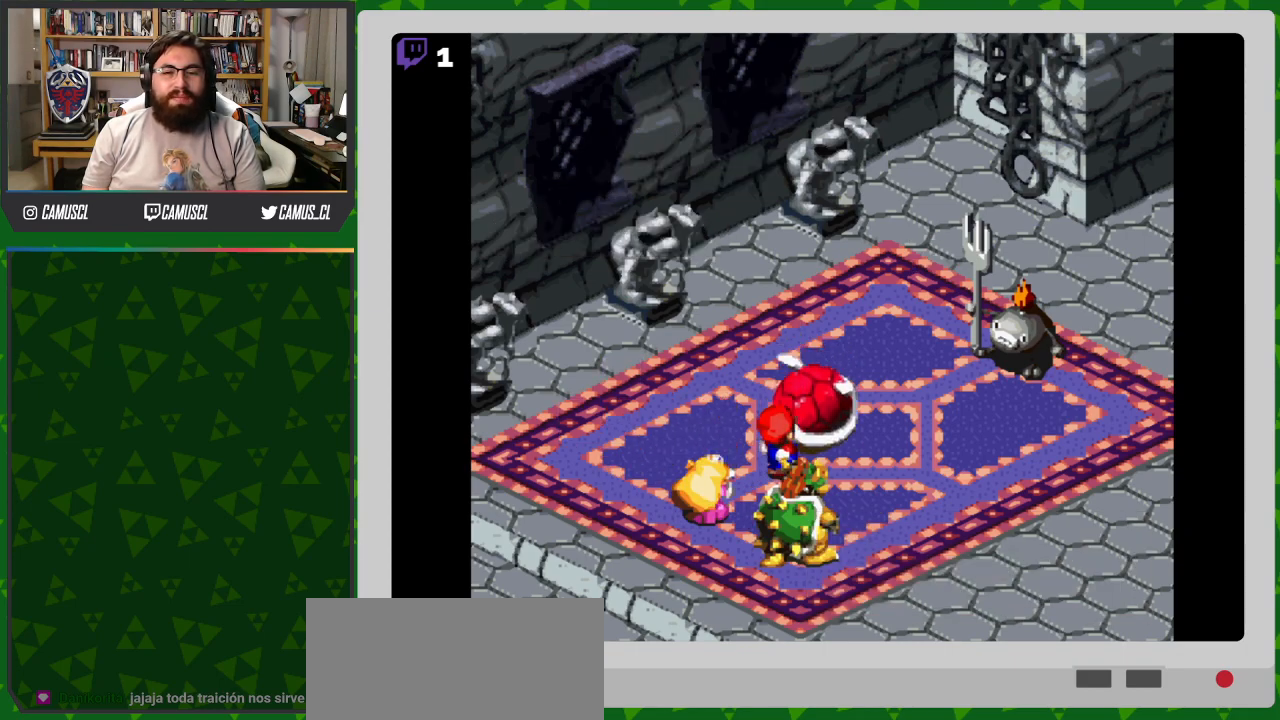
{"buttons": ["A"], "events": []}